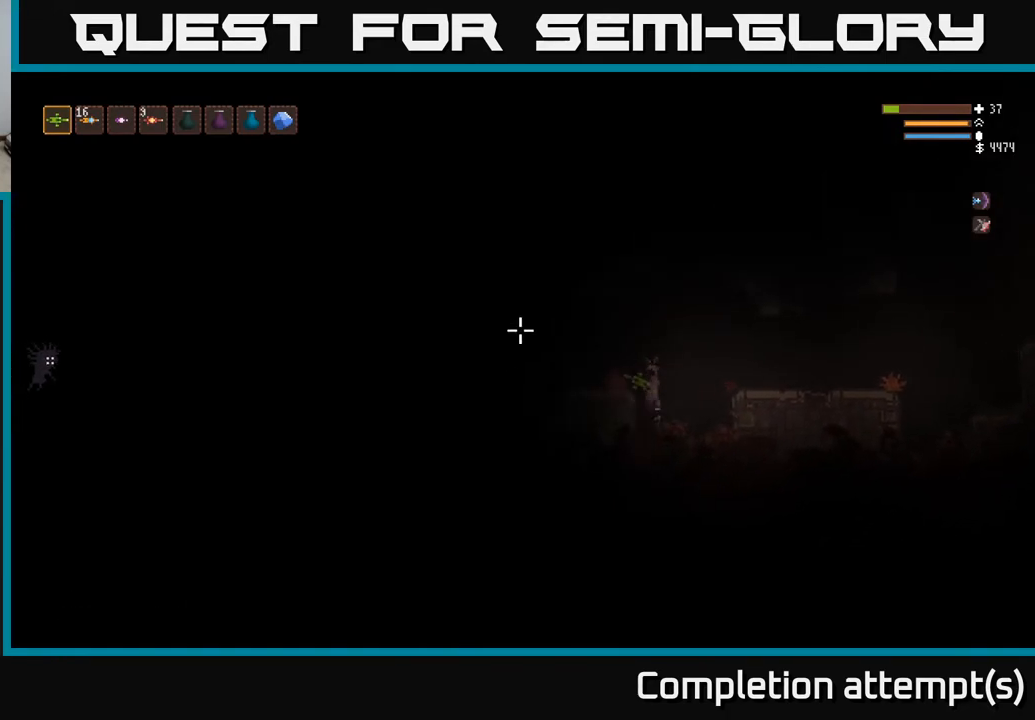
Gameplay with a controller (Xbox layout); each line is a JSON object with the inputs held at the frame after it. "events" lists button and stick changes between this image and that frame as [ms after this image, input, new state], when the widget could be followed in between.
{"buttons": [], "left_stick": "center", "right_stick": "left", "events": [[67, "L2", "up"], [383, "left_stick", "center"]]}
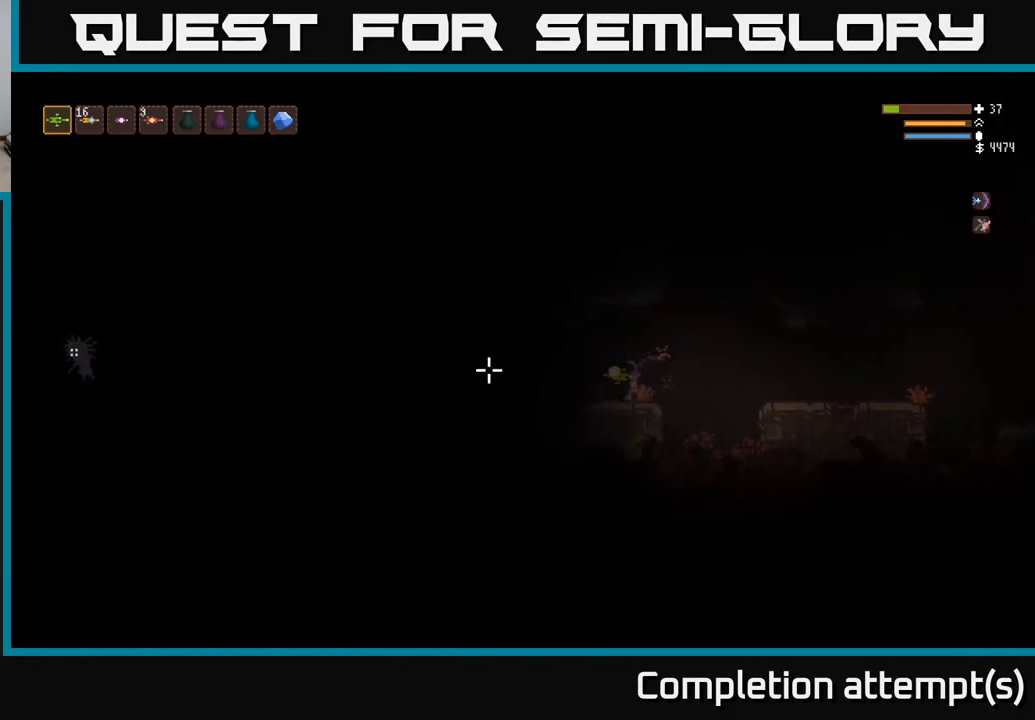
{"buttons": [], "left_stick": "center", "right_stick": "left", "events": []}
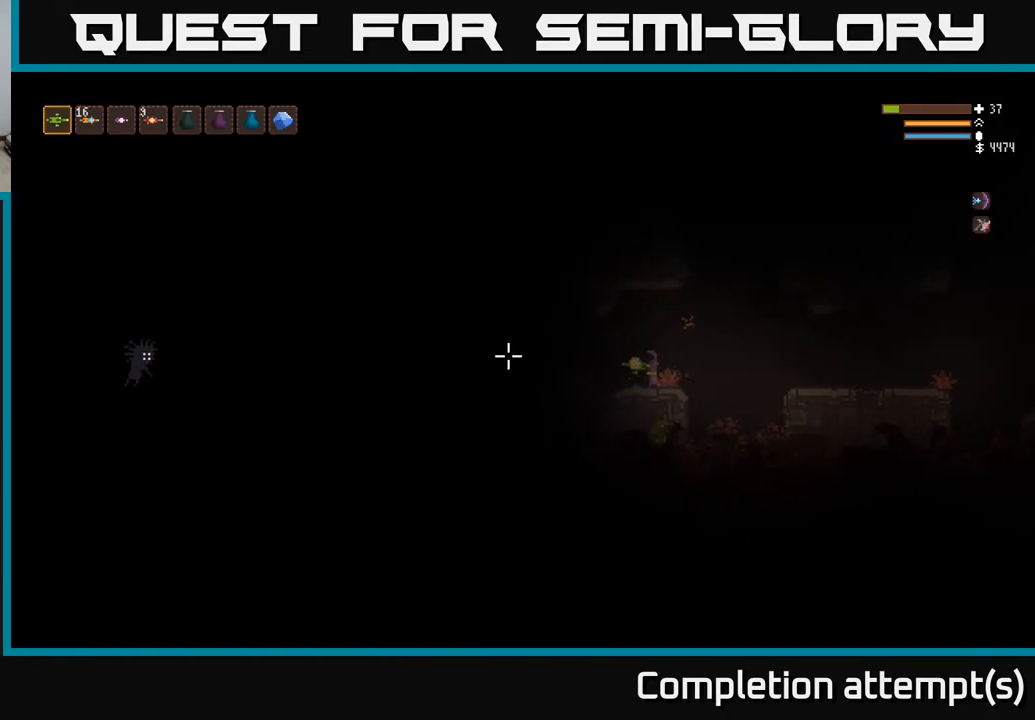
{"buttons": [], "left_stick": "center", "right_stick": "left", "events": []}
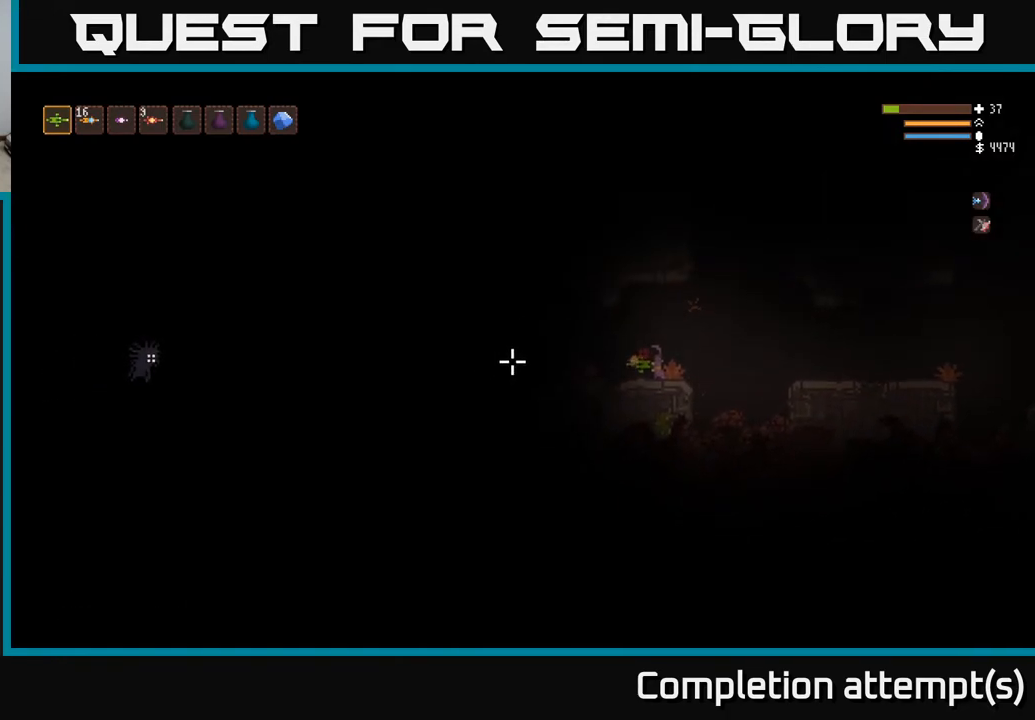
{"buttons": ["R2"], "left_stick": "center", "right_stick": "left", "events": [[367, "R2", "down"]]}
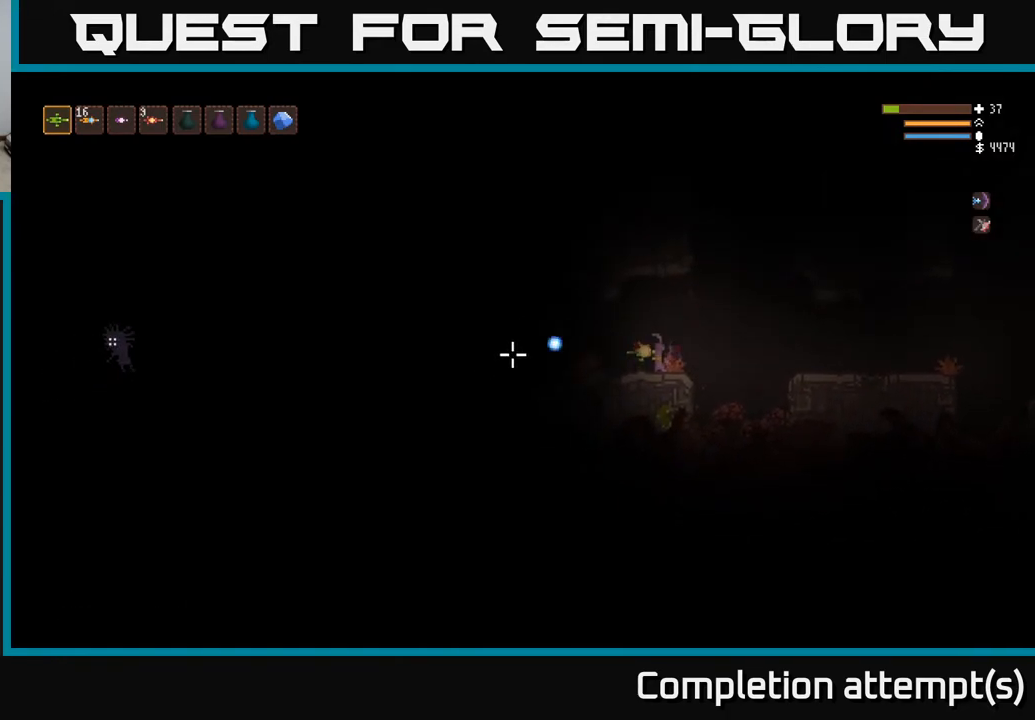
{"buttons": [], "left_stick": "center", "right_stick": "left", "events": [[450, "R2", "up"]]}
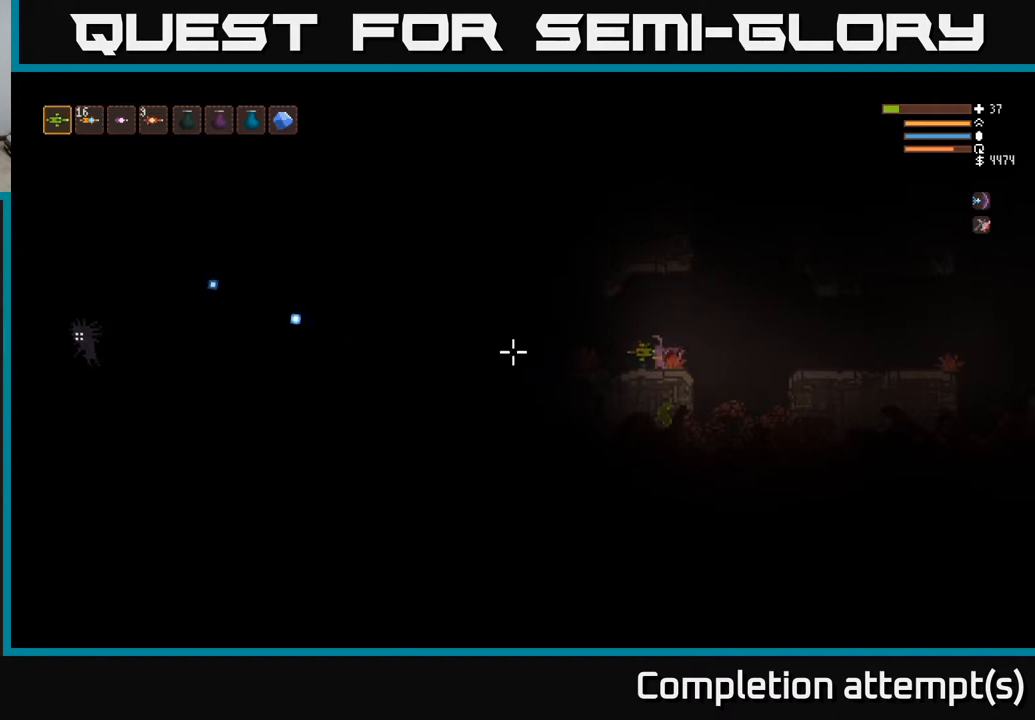
{"buttons": [], "left_stick": "center", "right_stick": "left", "events": []}
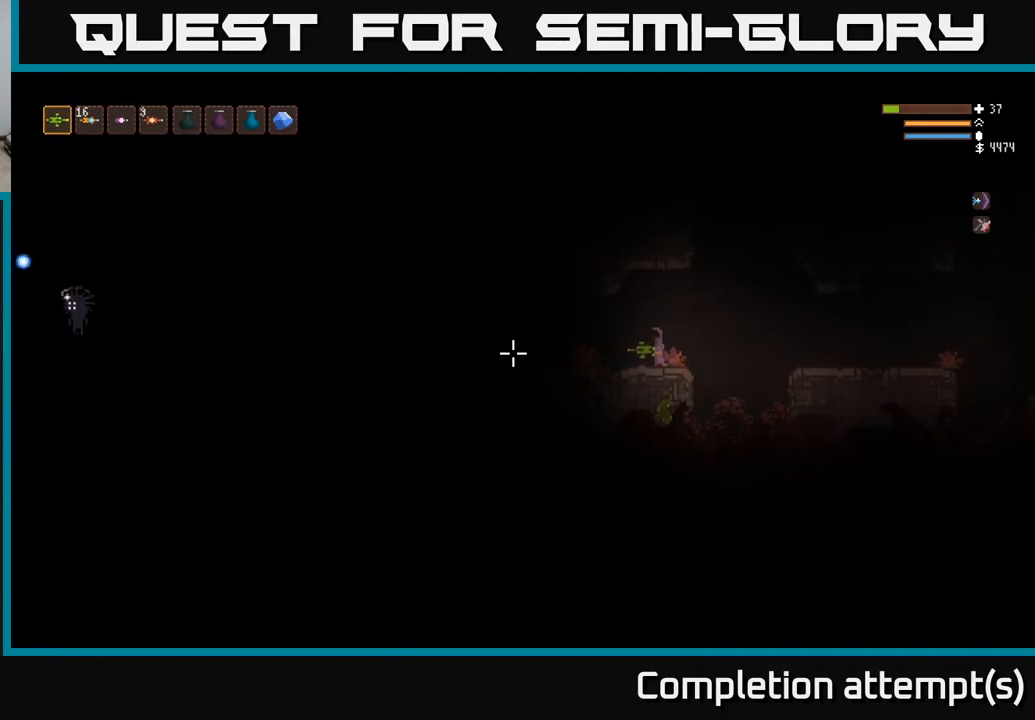
{"buttons": ["R1"], "left_stick": "center", "right_stick": "left", "events": [[433, "R1", "down"]]}
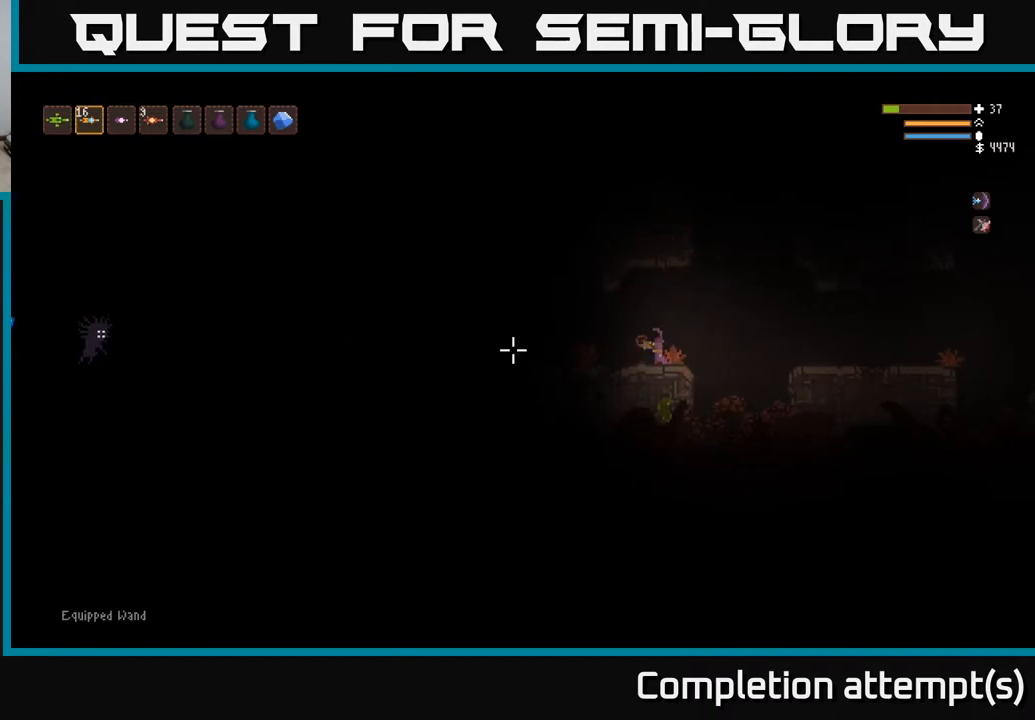
{"buttons": [], "left_stick": "center", "right_stick": "left", "events": [[133, "R1", "up"], [400, "R1", "down"], [467, "R1", "up"]]}
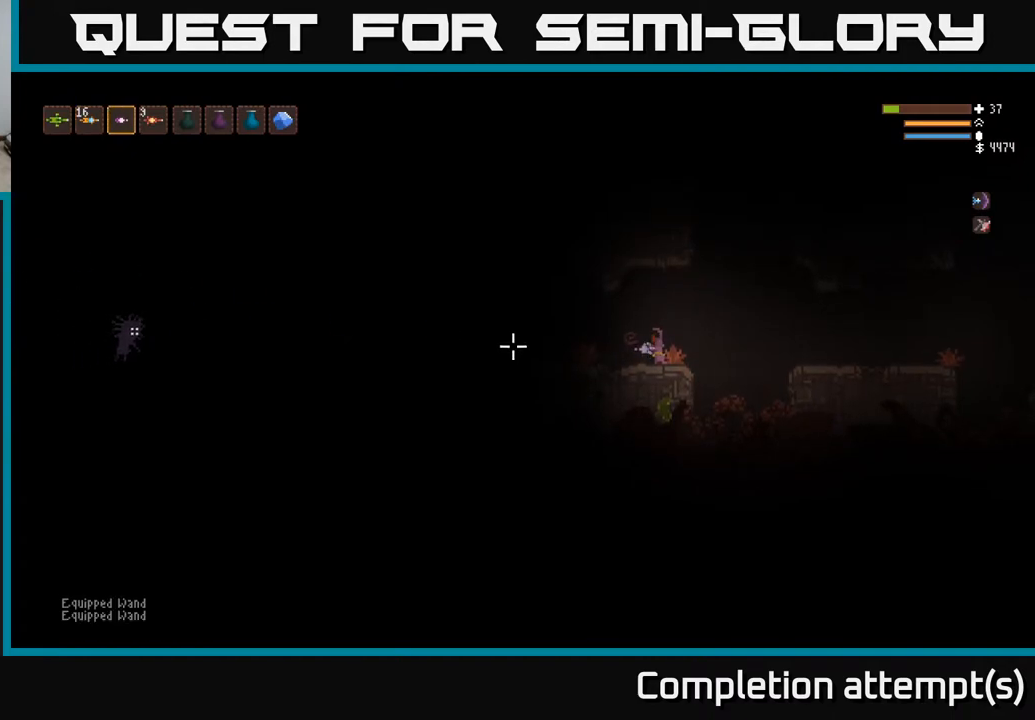
{"buttons": [], "left_stick": "right", "right_stick": "left", "events": [[200, "left_stick", "right"], [333, "L2", "down"], [467, "L2", "up"]]}
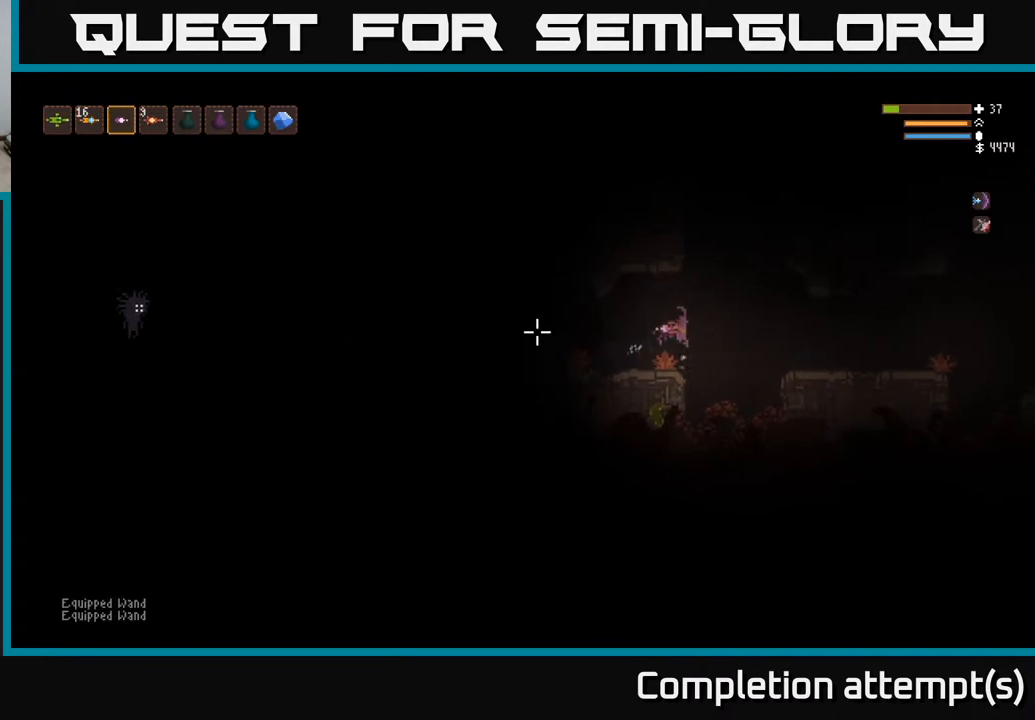
{"buttons": ["L2"], "left_stick": "right", "right_stick": "left", "events": [[383, "R2", "down"], [450, "L2", "down"], [467, "R2", "up"]]}
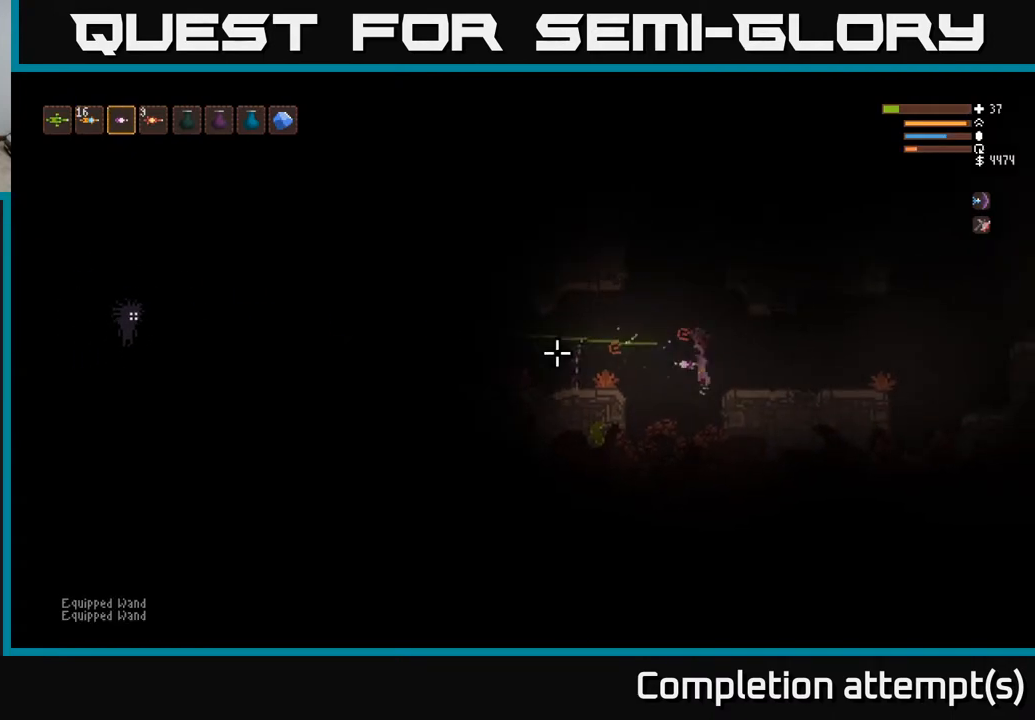
{"buttons": ["L2"], "left_stick": "right", "right_stick": "left", "events": [[83, "L2", "up"], [433, "L2", "down"]]}
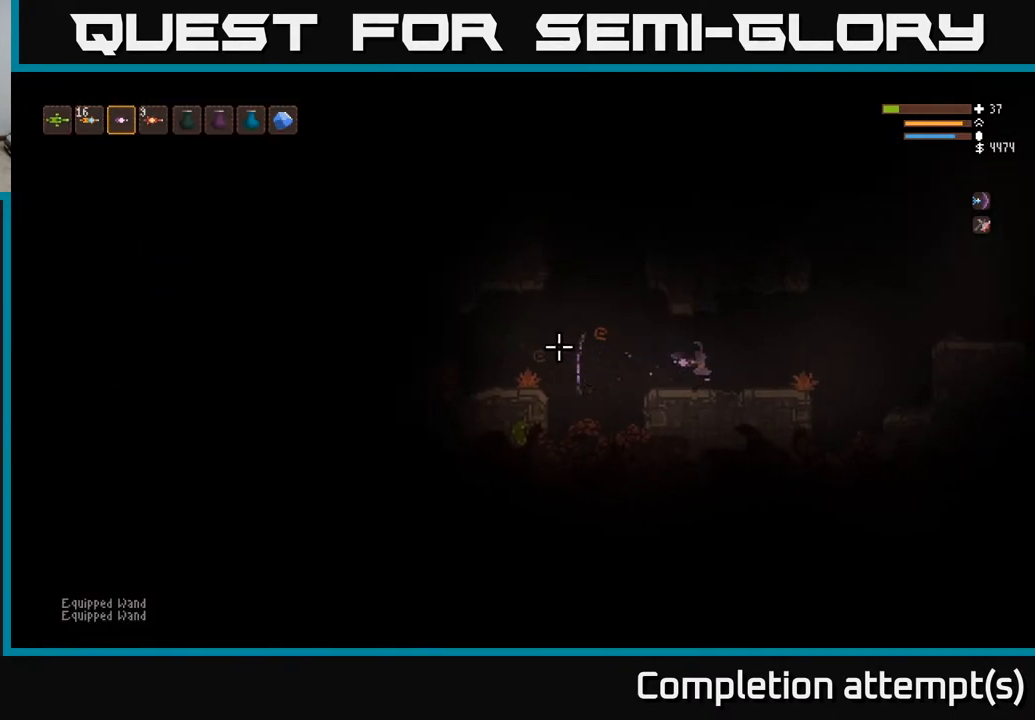
{"buttons": [], "left_stick": "center", "right_stick": "left", "events": [[50, "L2", "up"], [50, "left_stick", "left"], [200, "left_stick", "center"]]}
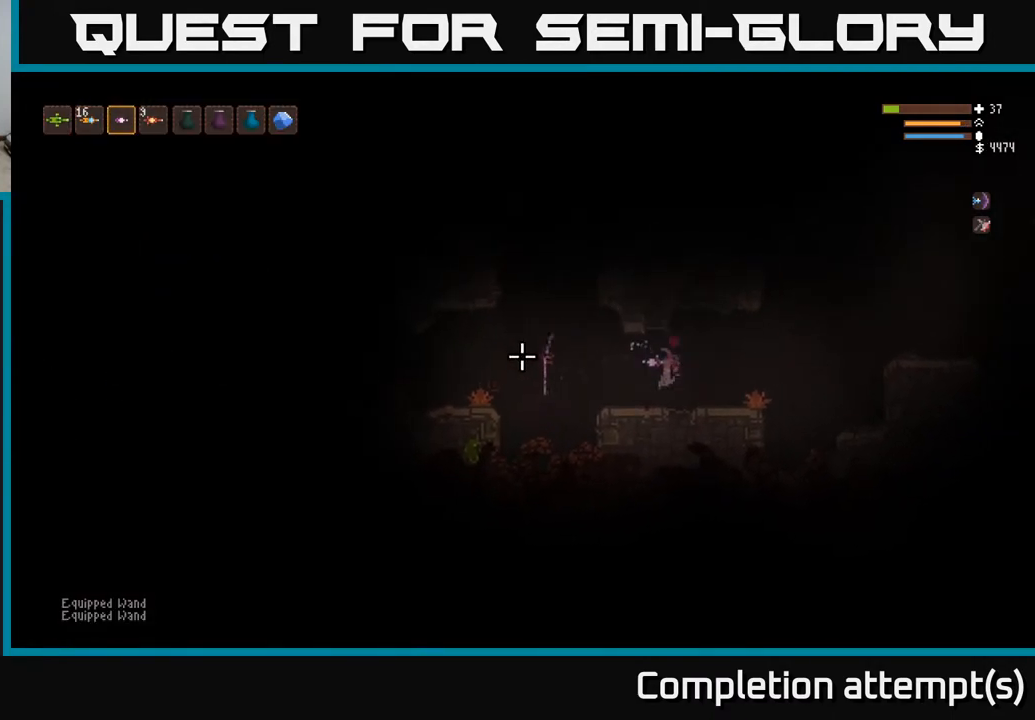
{"buttons": ["L2"], "left_stick": "left", "right_stick": "left", "events": [[133, "L1", "down"], [217, "L1", "up"], [283, "left_stick", "left"], [300, "L1", "down"], [367, "L1", "up"], [483, "L2", "down"]]}
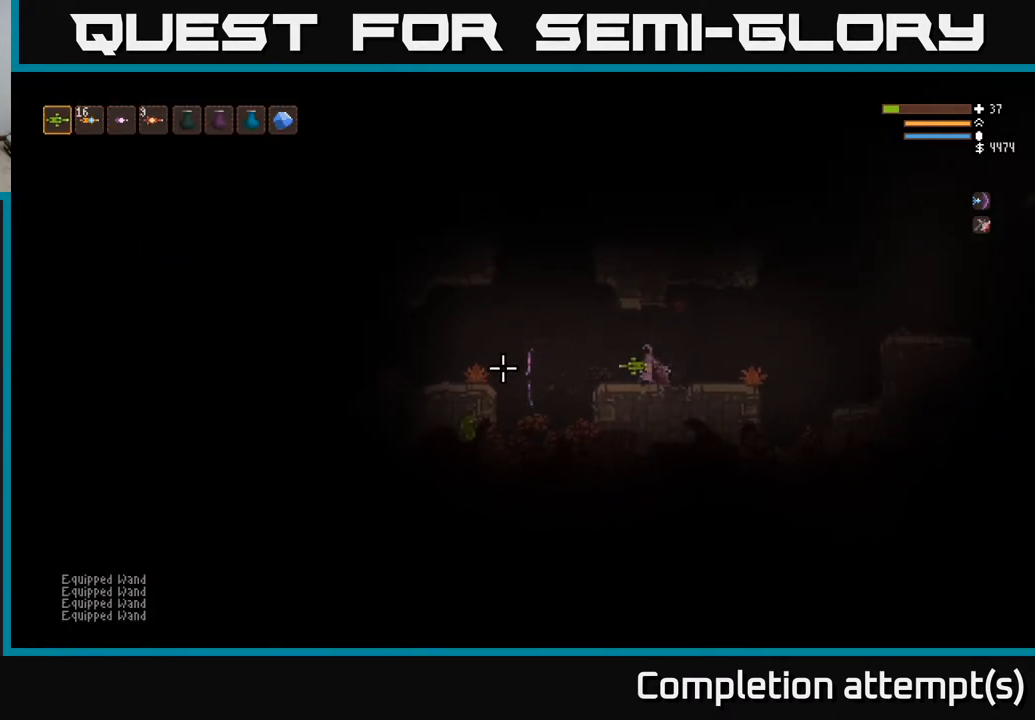
{"buttons": [], "left_stick": "left", "right_stick": "center", "events": [[100, "L2", "up"], [400, "right_stick", "center"]]}
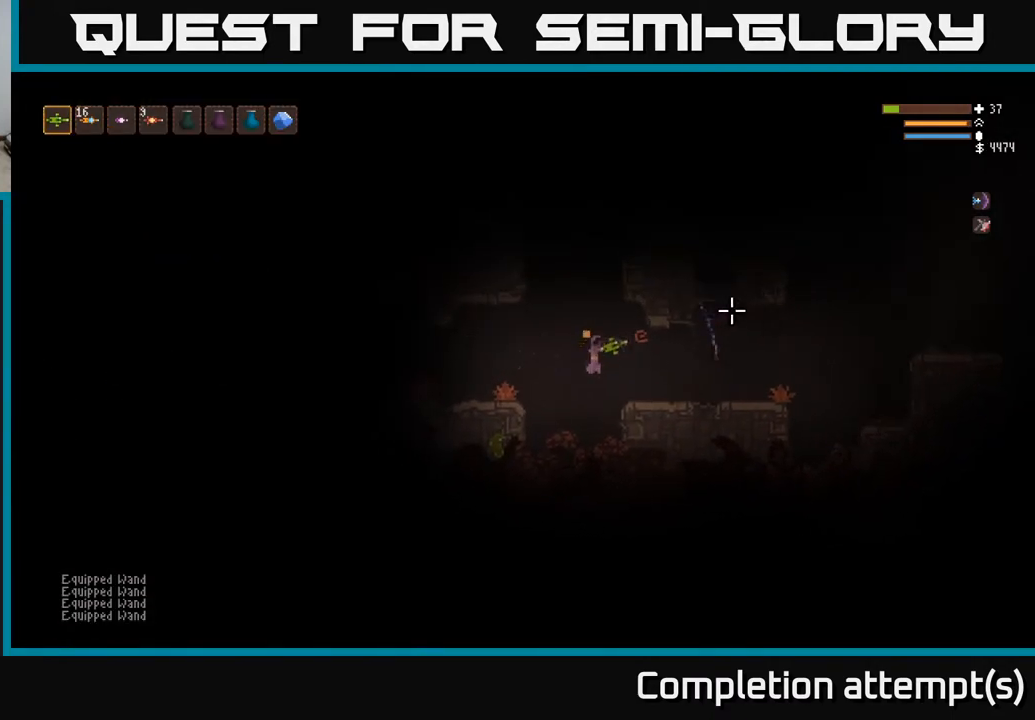
{"buttons": ["L2"], "left_stick": "left", "right_stick": "left", "events": [[83, "right_stick", "left"], [283, "L2", "down"]]}
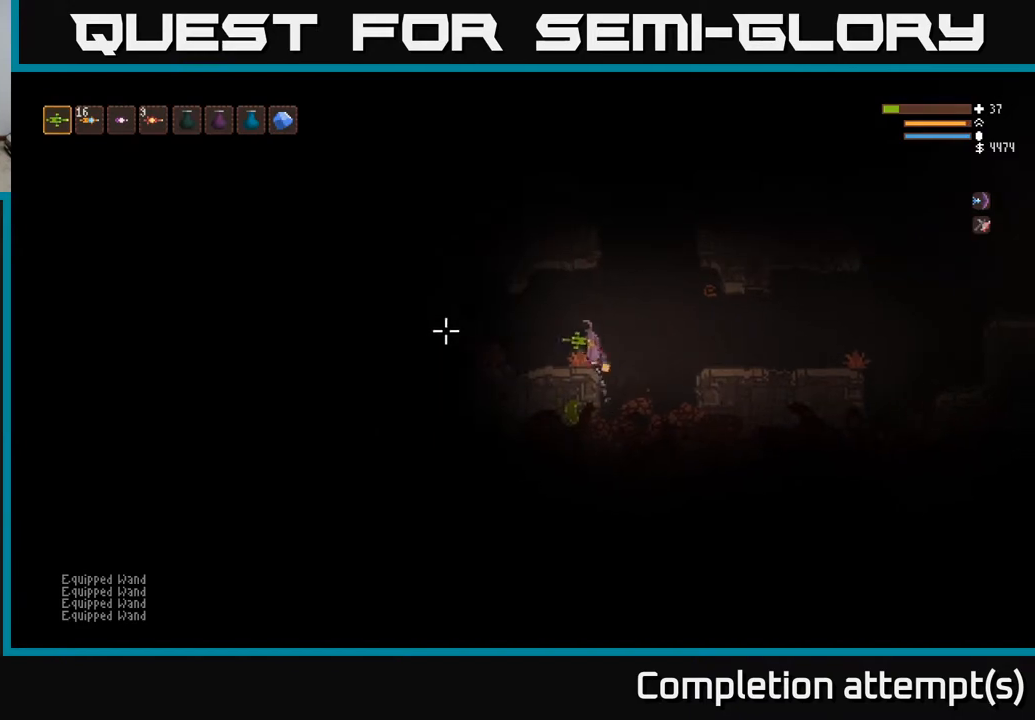
{"buttons": [], "left_stick": "center", "right_stick": "left", "events": [[150, "L2", "up"], [500, "left_stick", "center"]]}
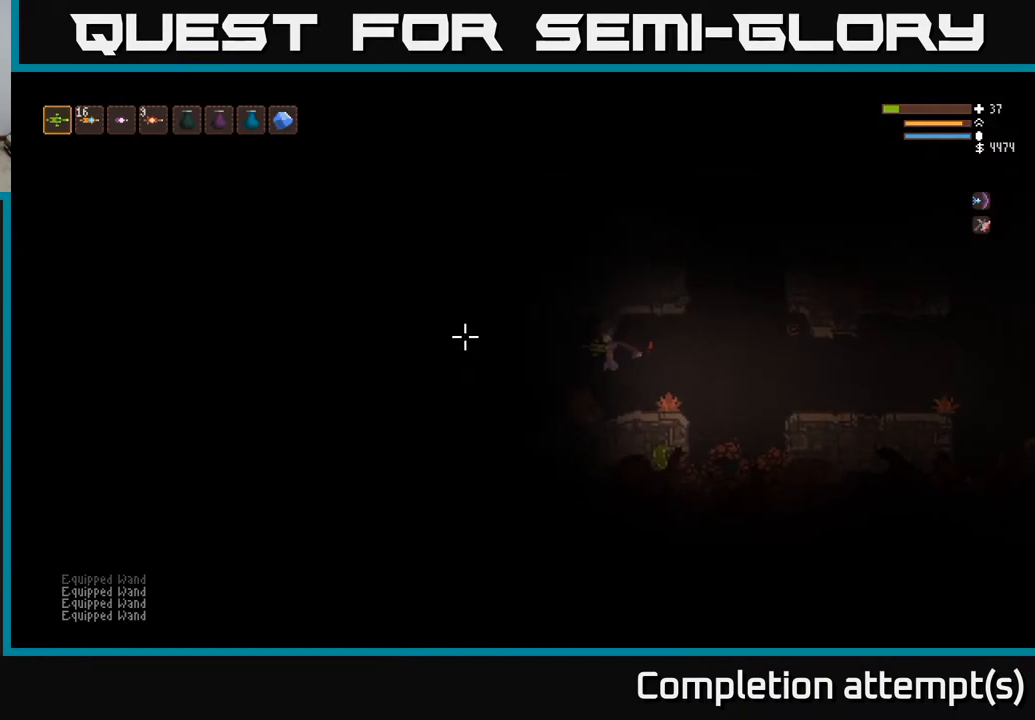
{"buttons": [], "left_stick": "center", "right_stick": "left", "events": [[150, "left_stick", "left"], [433, "left_stick", "center"]]}
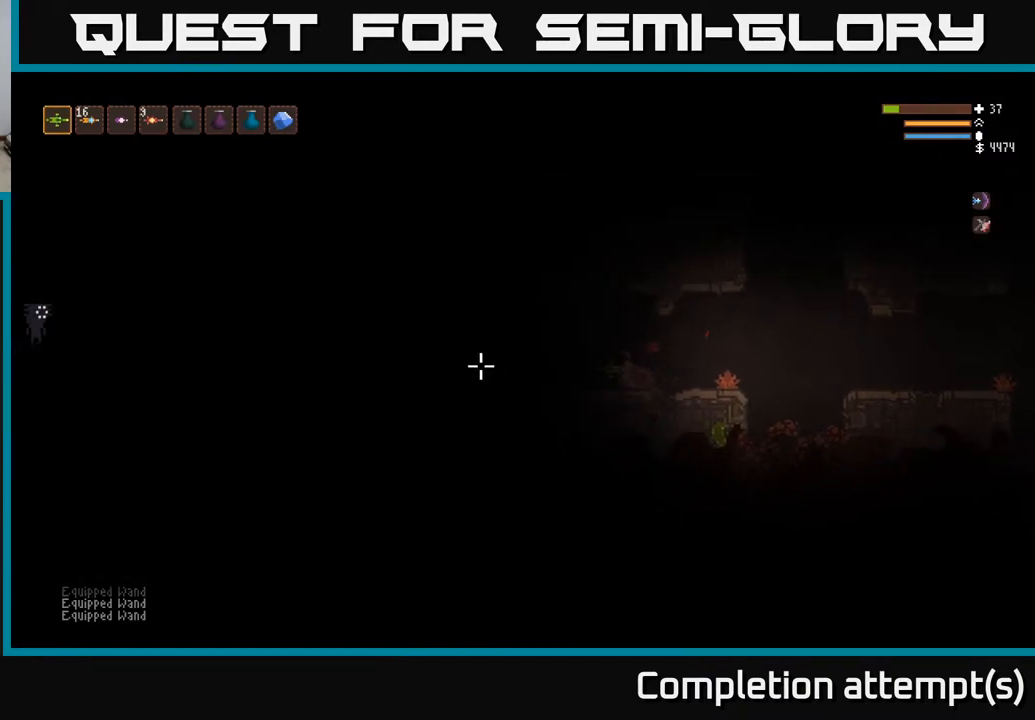
{"buttons": [], "left_stick": "center", "right_stick": "left", "events": []}
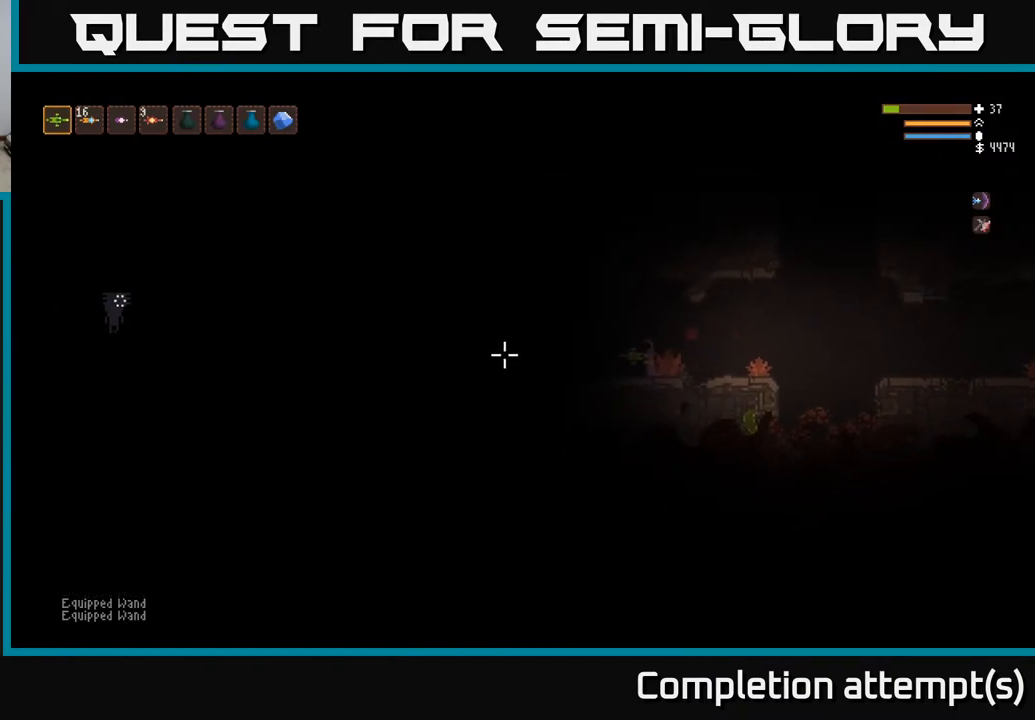
{"buttons": [], "left_stick": "center", "right_stick": "left", "events": [[83, "R1", "down"], [150, "R1", "up"], [233, "R1", "down"], [283, "R1", "up"]]}
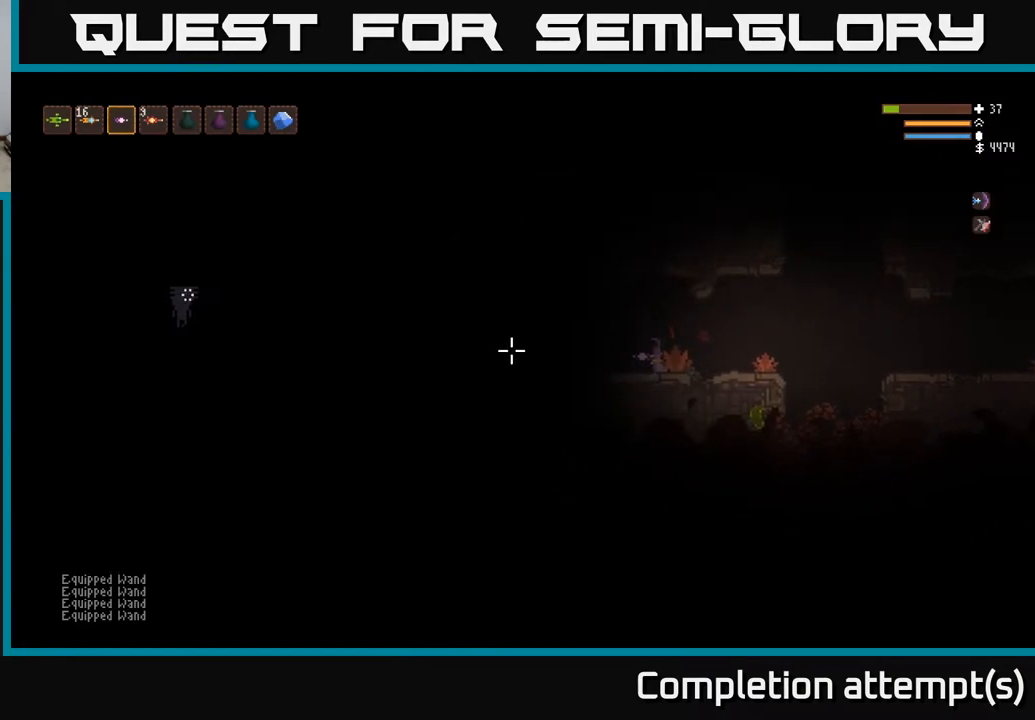
{"buttons": [], "left_stick": "center", "right_stick": "left", "events": [[167, "R2", "down"], [250, "R2", "up"]]}
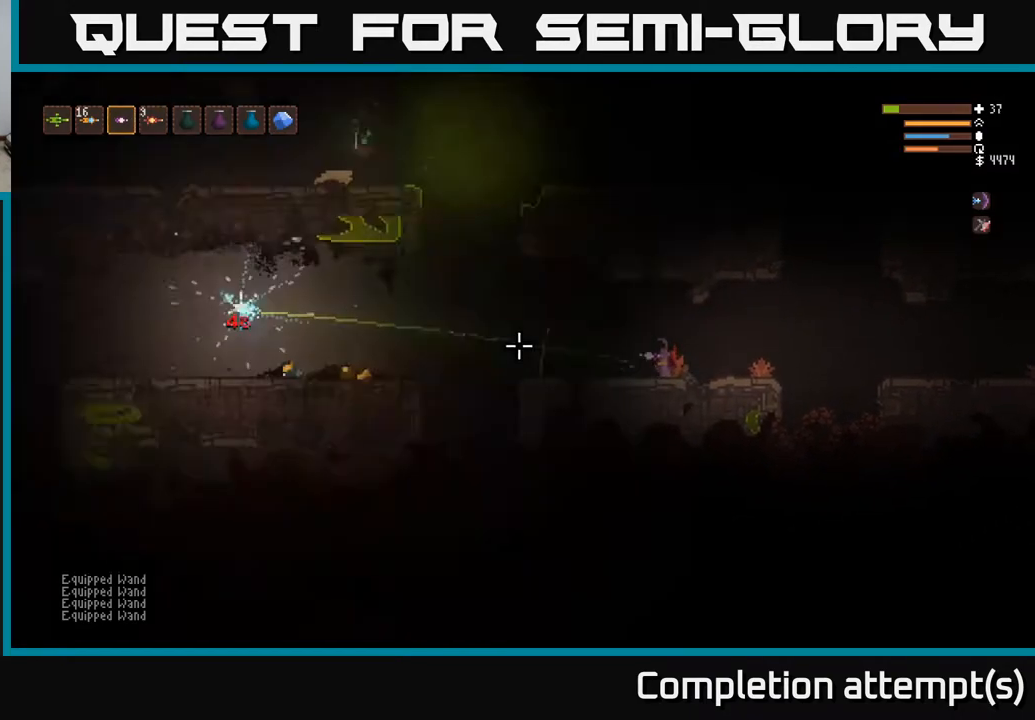
{"buttons": [], "left_stick": "center", "right_stick": "left", "events": []}
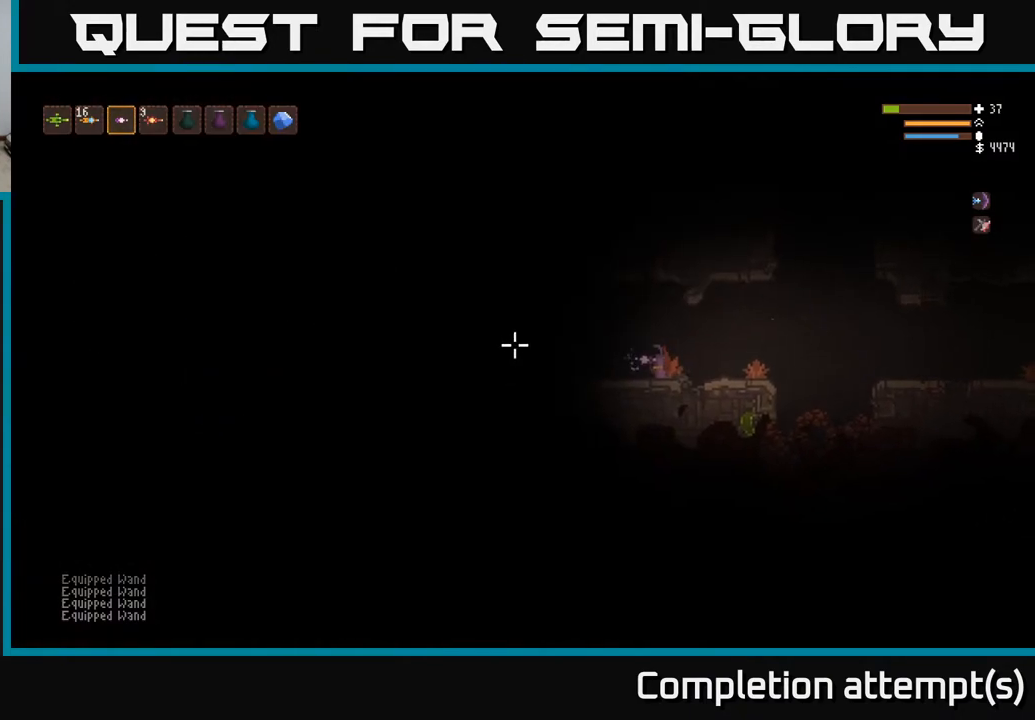
{"buttons": [], "left_stick": "center", "right_stick": "left", "events": []}
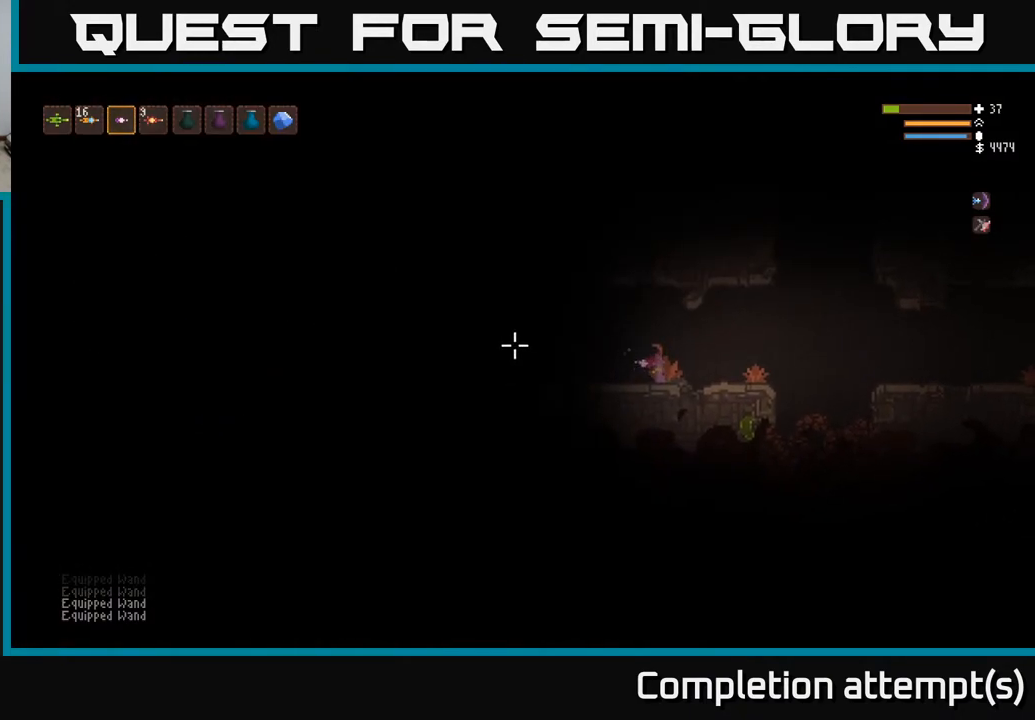
{"buttons": [], "left_stick": "center", "right_stick": "left", "events": [[117, "L1", "down"], [200, "L1", "up"], [367, "L1", "down"], [467, "L1", "up"]]}
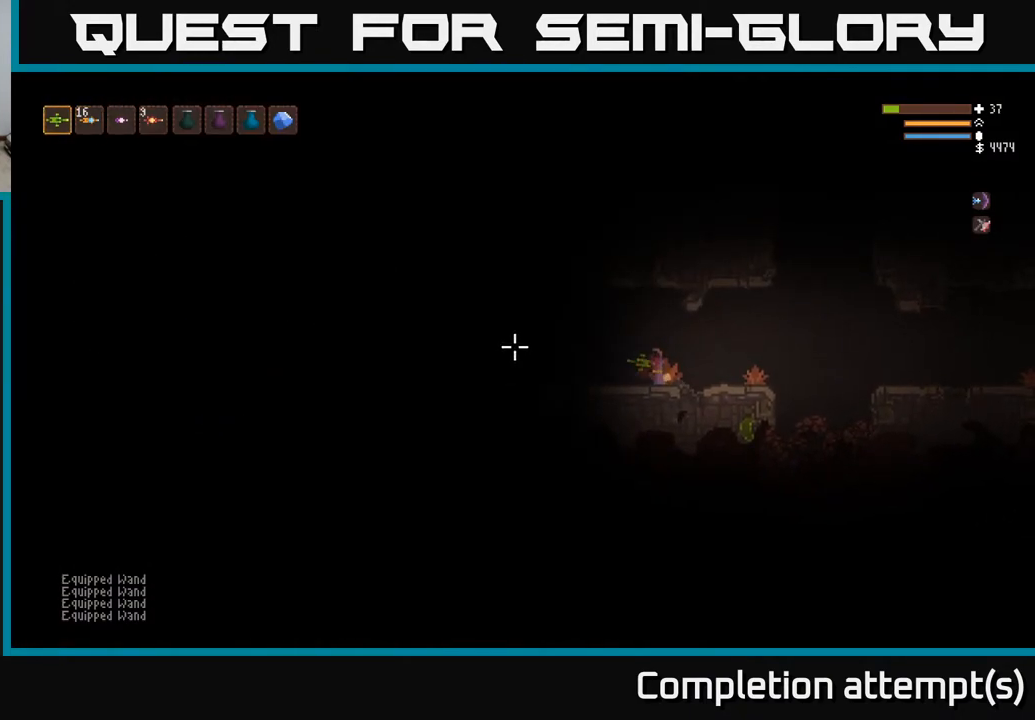
{"buttons": [], "left_stick": "left", "right_stick": "left", "events": [[350, "left_stick", "left"]]}
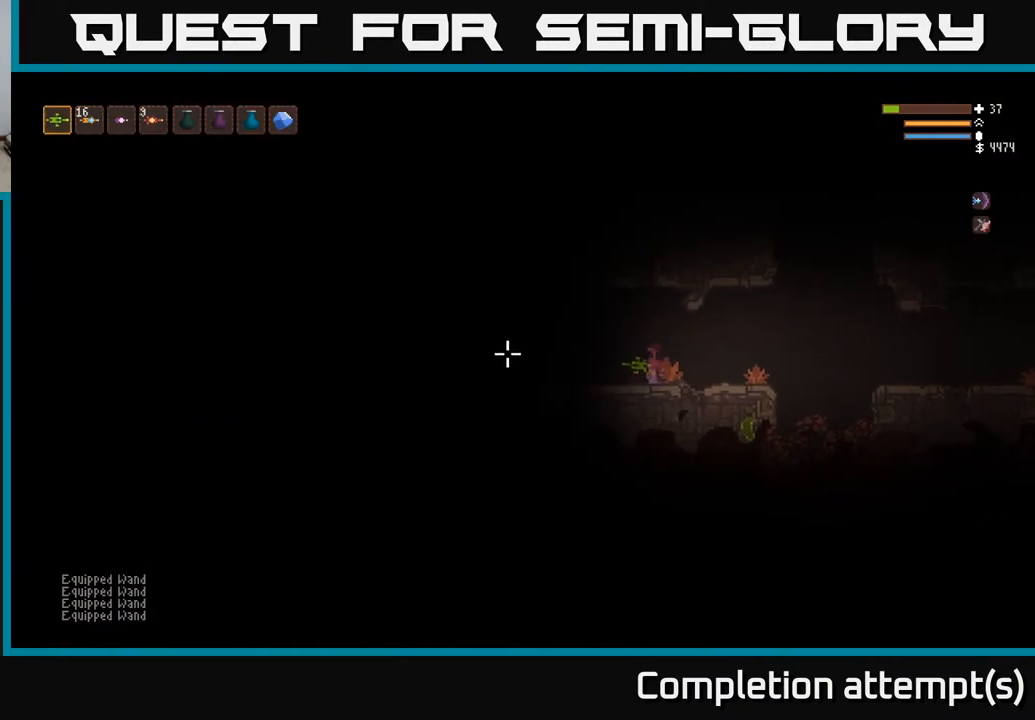
{"buttons": [], "left_stick": "left", "right_stick": "left", "events": [[133, "left_stick", "center"], [400, "left_stick", "left"]]}
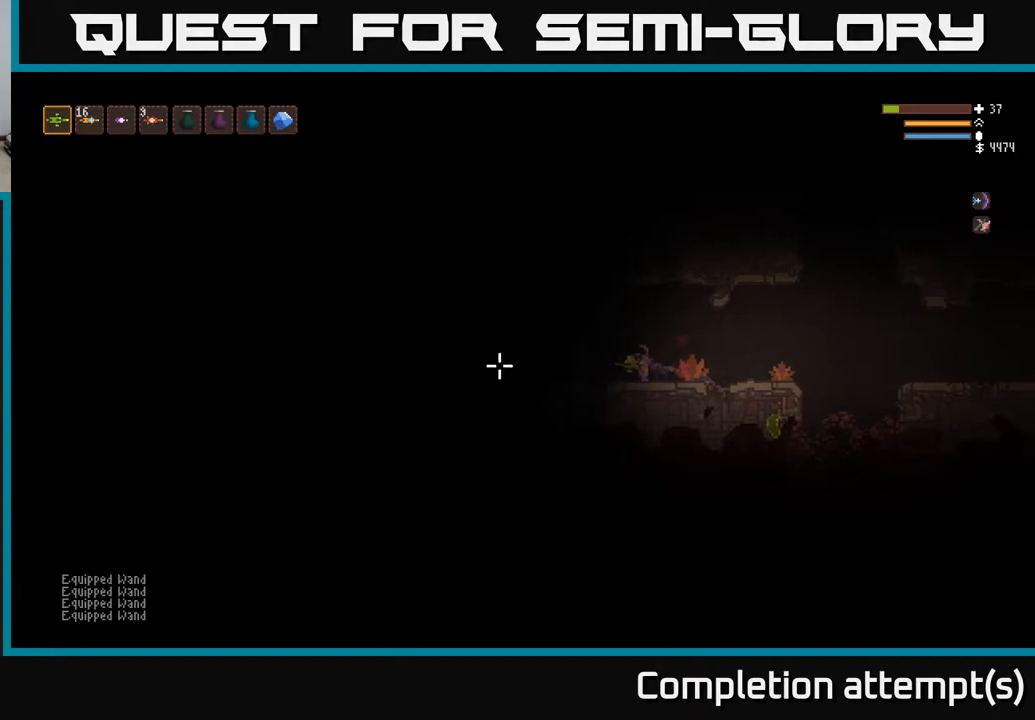
{"buttons": [], "left_stick": "left", "right_stick": "left", "events": [[100, "left_stick", "center"], [467, "left_stick", "left"]]}
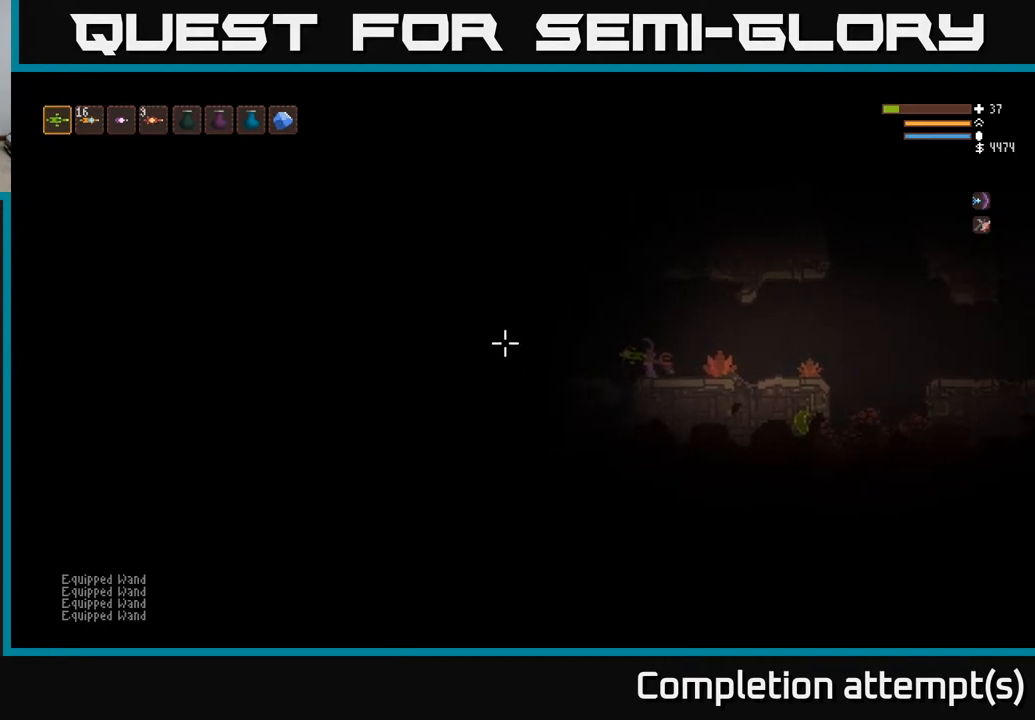
{"buttons": ["L2"], "left_stick": "left", "right_stick": "left", "events": [[133, "left_stick", "center"], [350, "left_stick", "left"], [383, "L2", "down"]]}
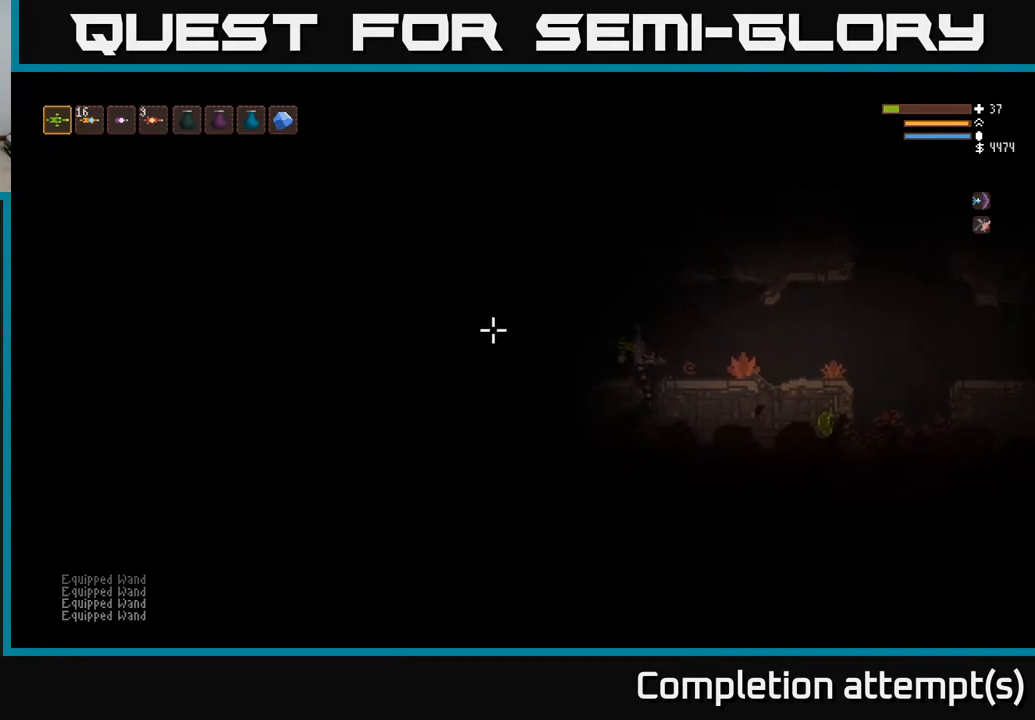
{"buttons": [], "left_stick": "center", "right_stick": "left", "events": [[17, "L2", "up"], [183, "left_stick", "center"]]}
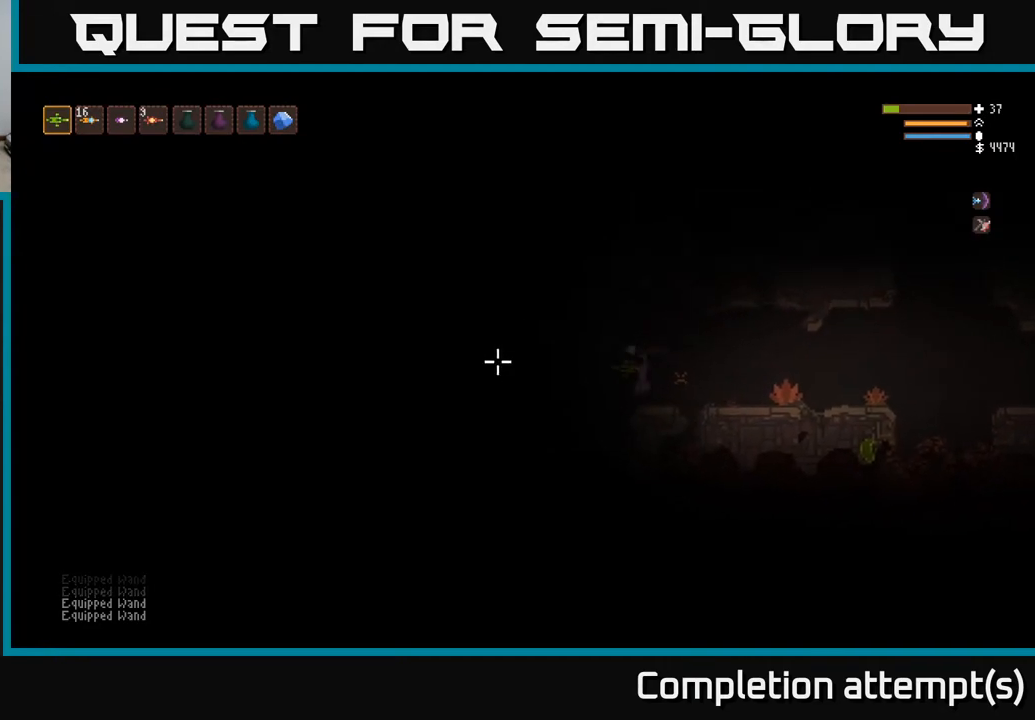
{"buttons": [], "left_stick": "left", "right_stick": "left", "events": [[217, "left_stick", "left"], [350, "L2", "down"], [433, "L2", "up"]]}
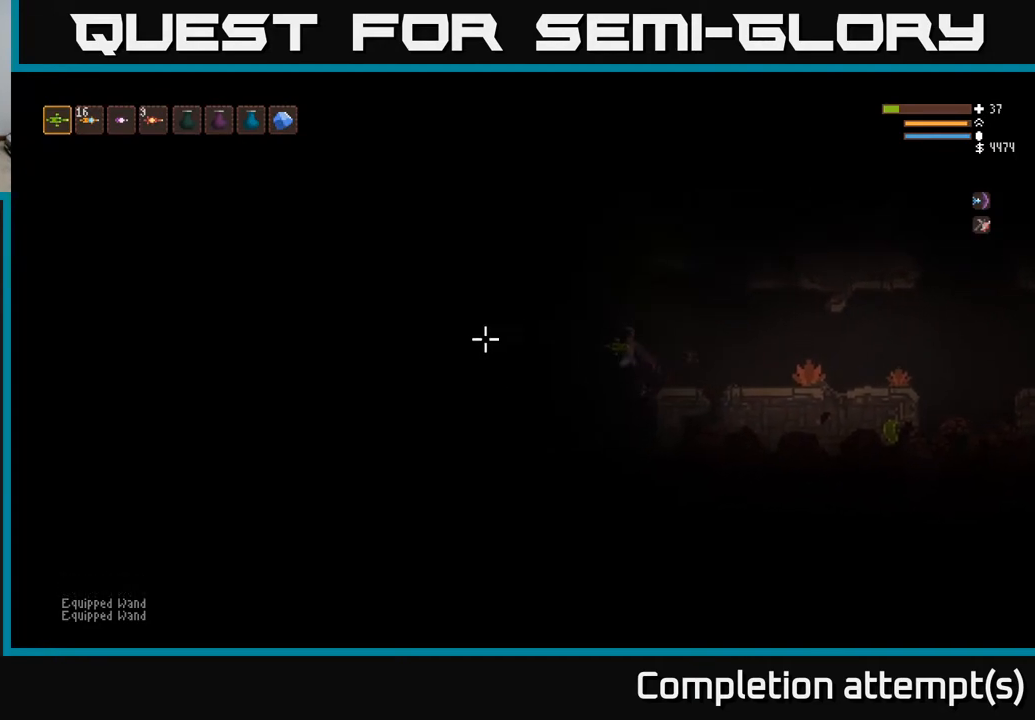
{"buttons": ["L2"], "left_stick": "center", "right_stick": "left", "events": [[417, "left_stick", "center"], [433, "L2", "down"]]}